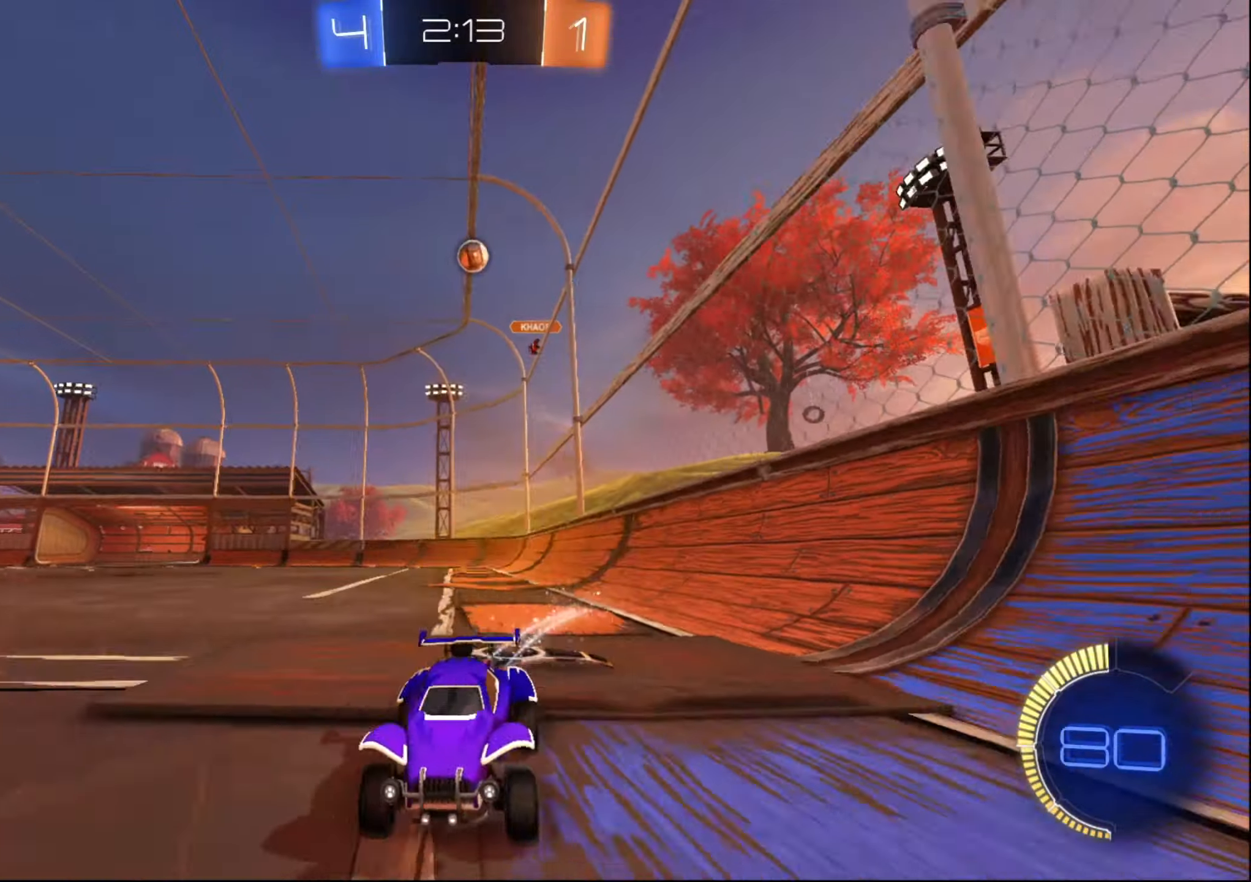
Gameplay with a controller (Xbox layout); each line is a JSON object with the inputs held at the frame after it. "events" lists button and stick changes between this image and that frame as [ms after this image, input, new state], when the widget could be followed in between. Not read: L3 R3.
{"buttons": ["B", "R2"], "left_stick": "right", "right_stick": "center", "events": [[134, "left_stick", "center"], [417, "B", "down"], [450, "left_stick", "right"]]}
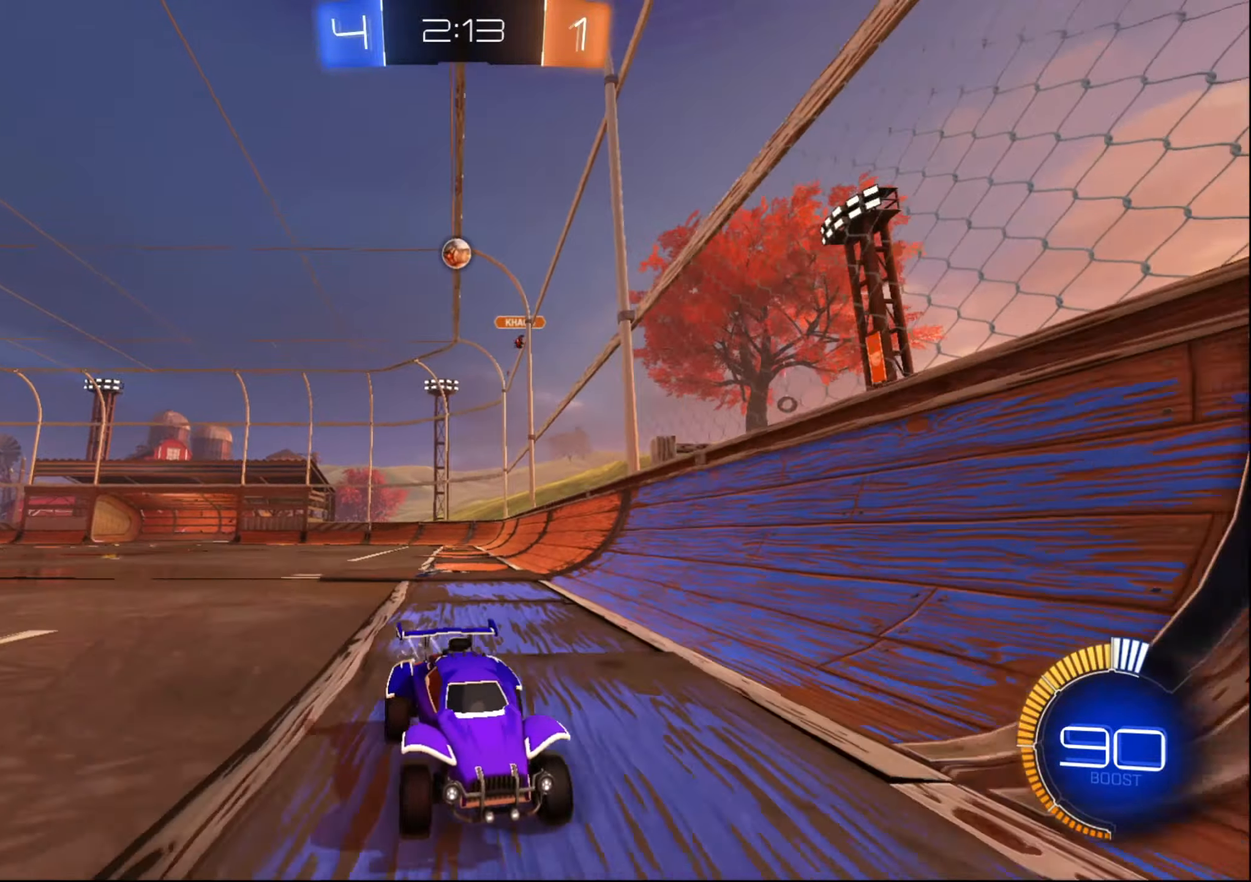
{"buttons": ["R2"], "left_stick": "center", "right_stick": "center", "events": [[117, "left_stick", "center"], [417, "B", "up"]]}
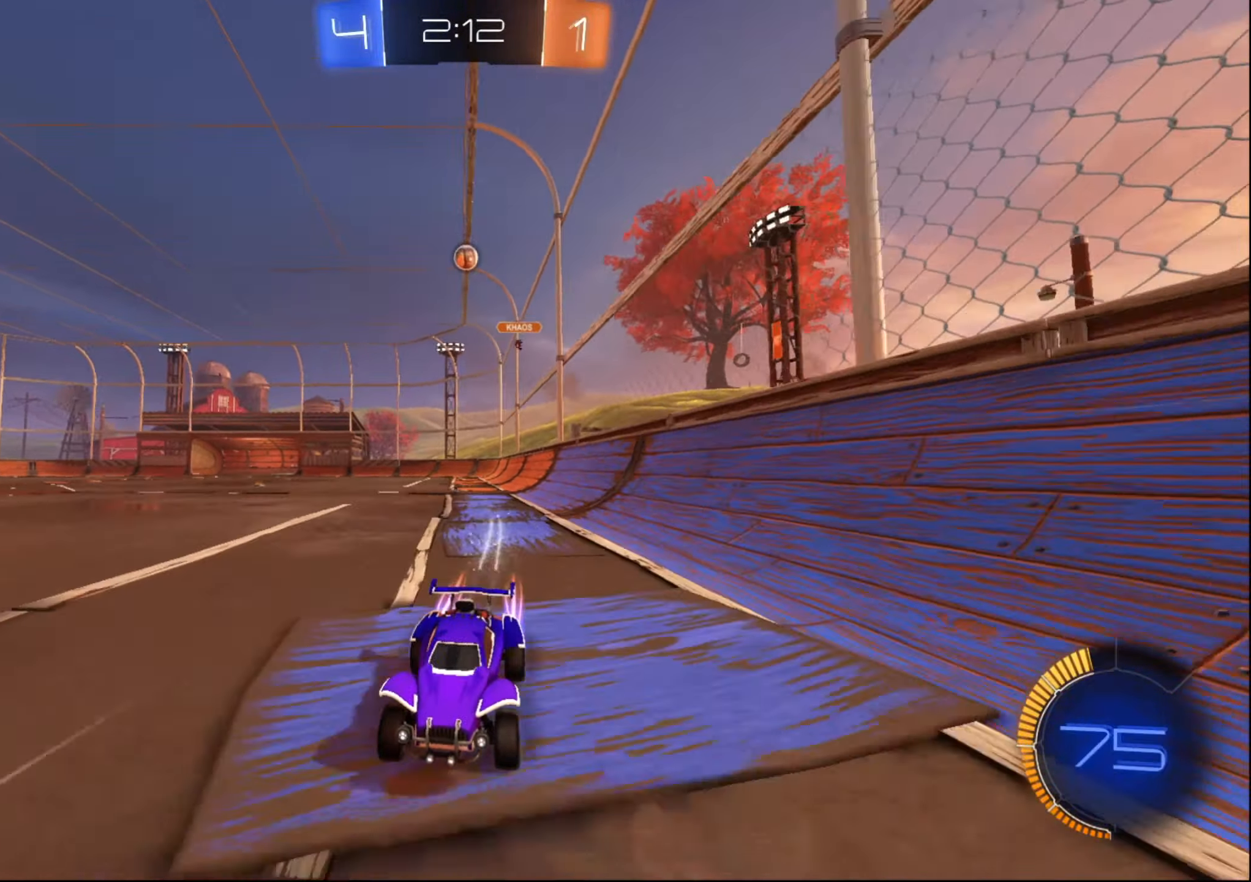
{"buttons": ["L2"], "left_stick": "right", "right_stick": "center", "events": [[50, "left_stick", "down-left"], [234, "left_stick", "center"], [334, "left_stick", "right"], [400, "L2", "down"], [450, "R2", "up"]]}
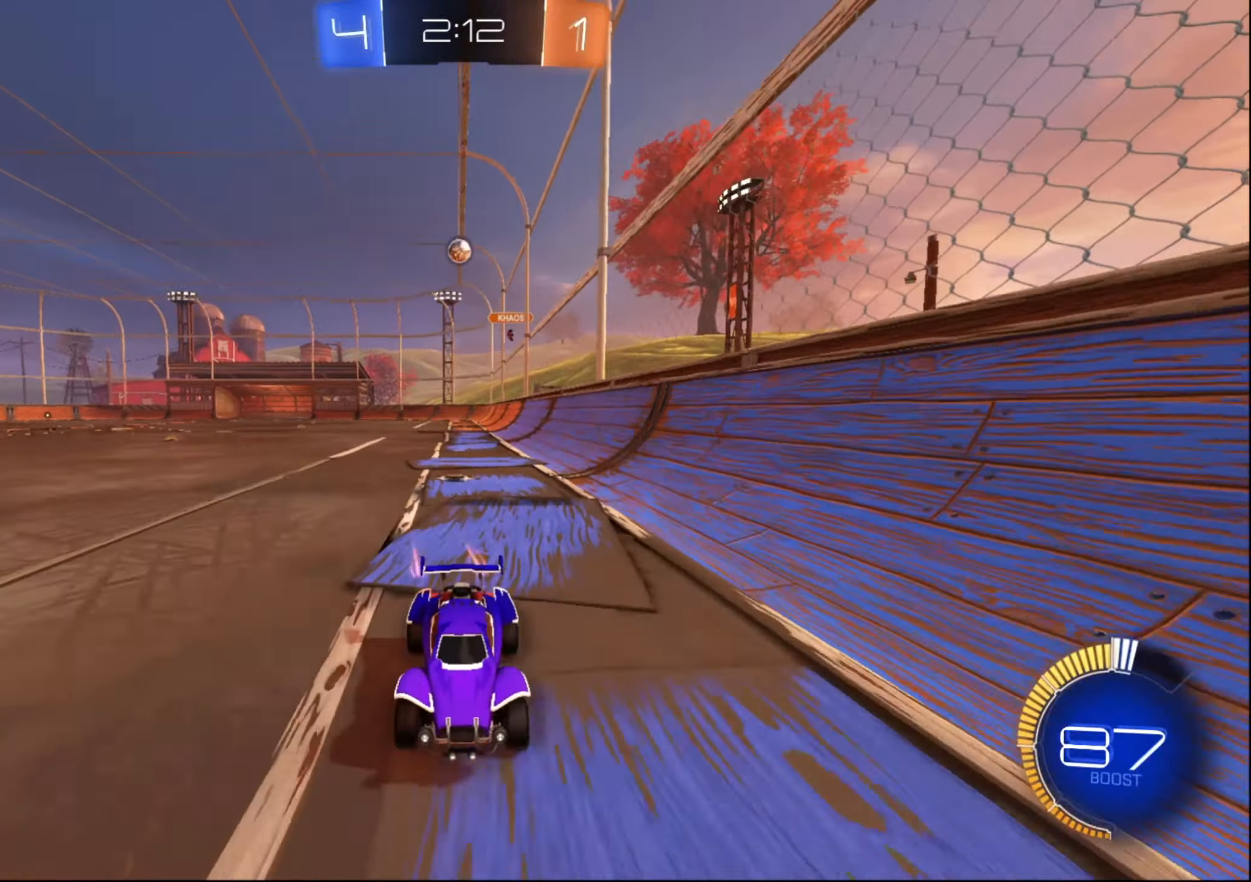
{"buttons": [], "left_stick": "up-right", "right_stick": "center", "events": [[100, "left_stick", "center"], [150, "L2", "up"], [284, "left_stick", "right"], [350, "left_stick", "up-right"]]}
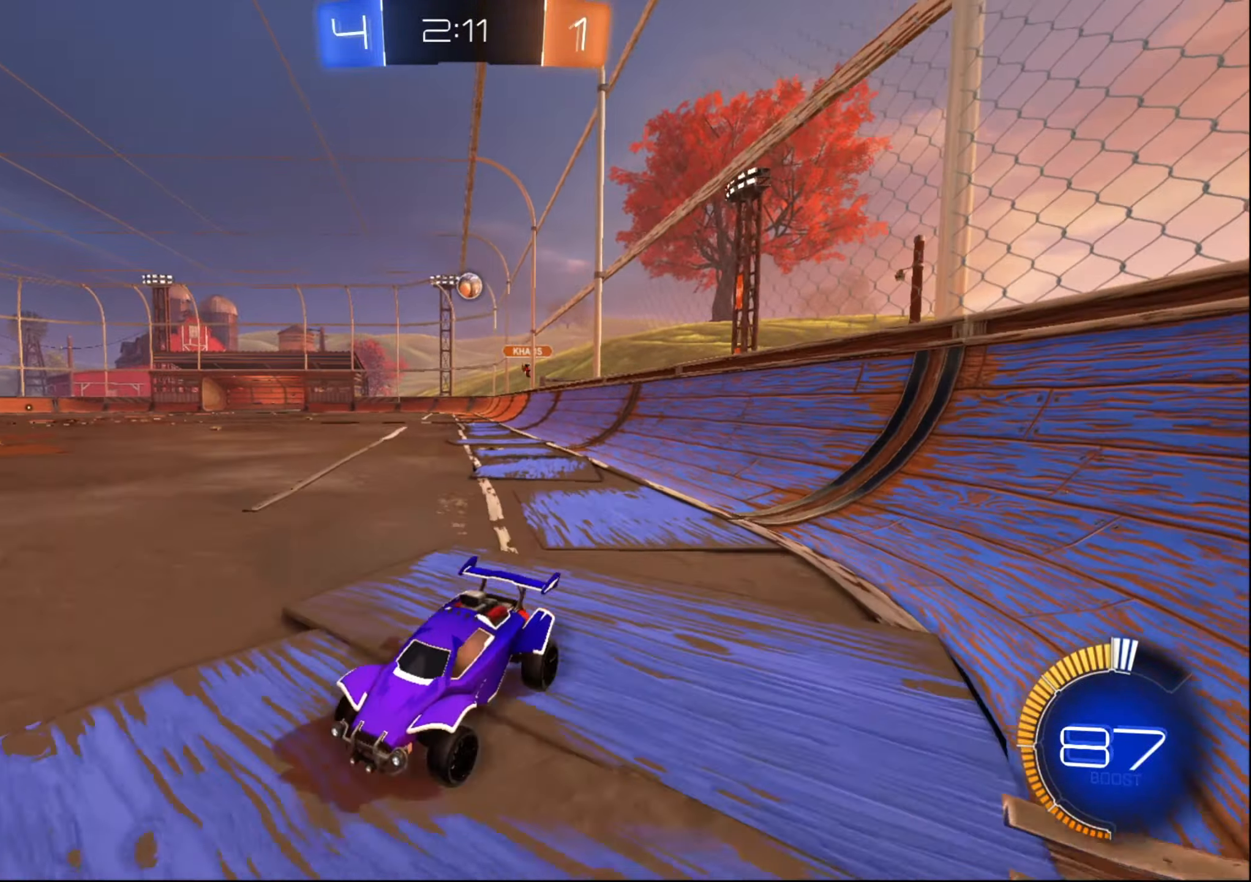
{"buttons": ["R2"], "left_stick": "down-left", "right_stick": "center", "events": [[250, "R2", "down"], [300, "left_stick", "center"], [434, "left_stick", "left"], [484, "left_stick", "down-left"]]}
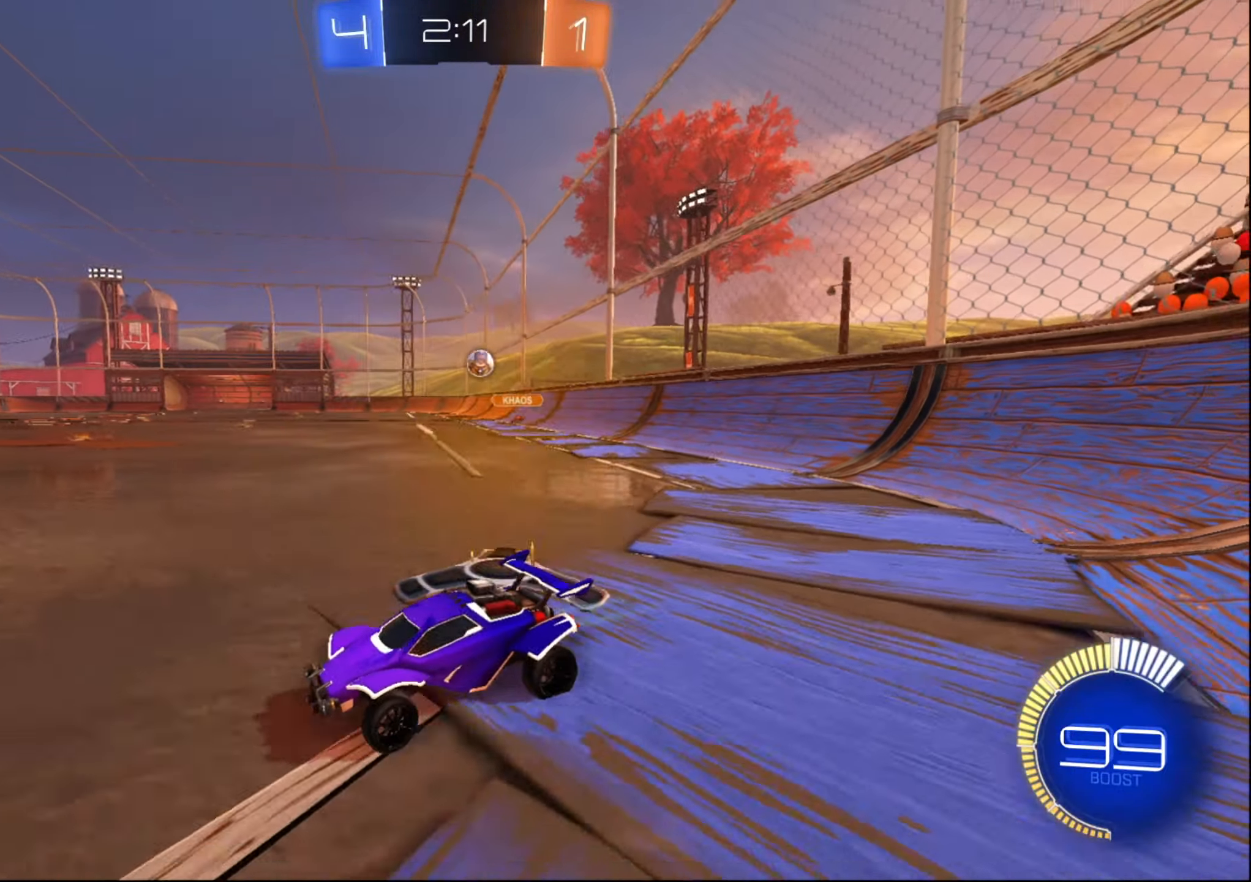
{"buttons": ["L2"], "left_stick": "right", "right_stick": "center", "events": [[17, "B", "down"], [117, "left_stick", "center"], [300, "B", "up"], [317, "left_stick", "right"], [400, "R2", "up"], [434, "L2", "down"]]}
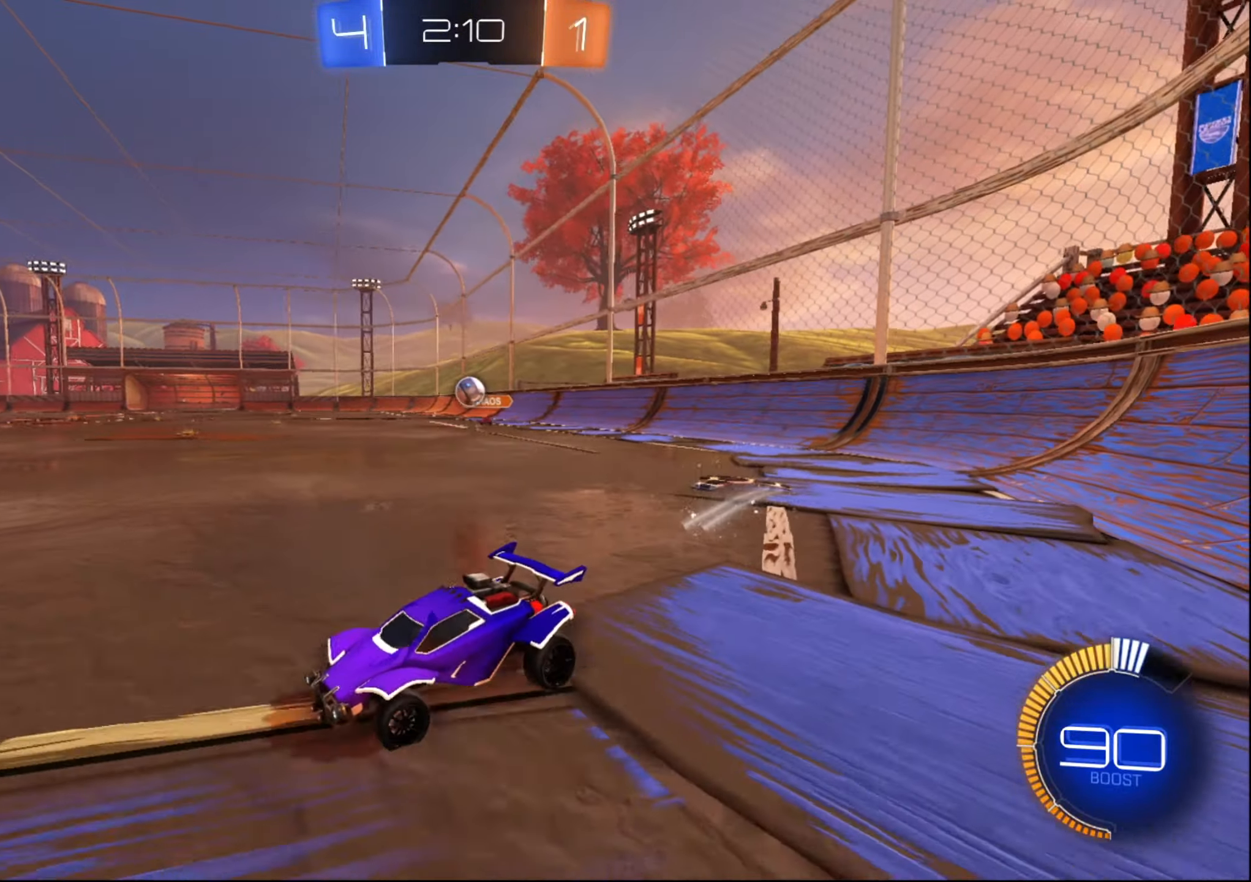
{"buttons": ["R2"], "left_stick": "right", "right_stick": "center"}
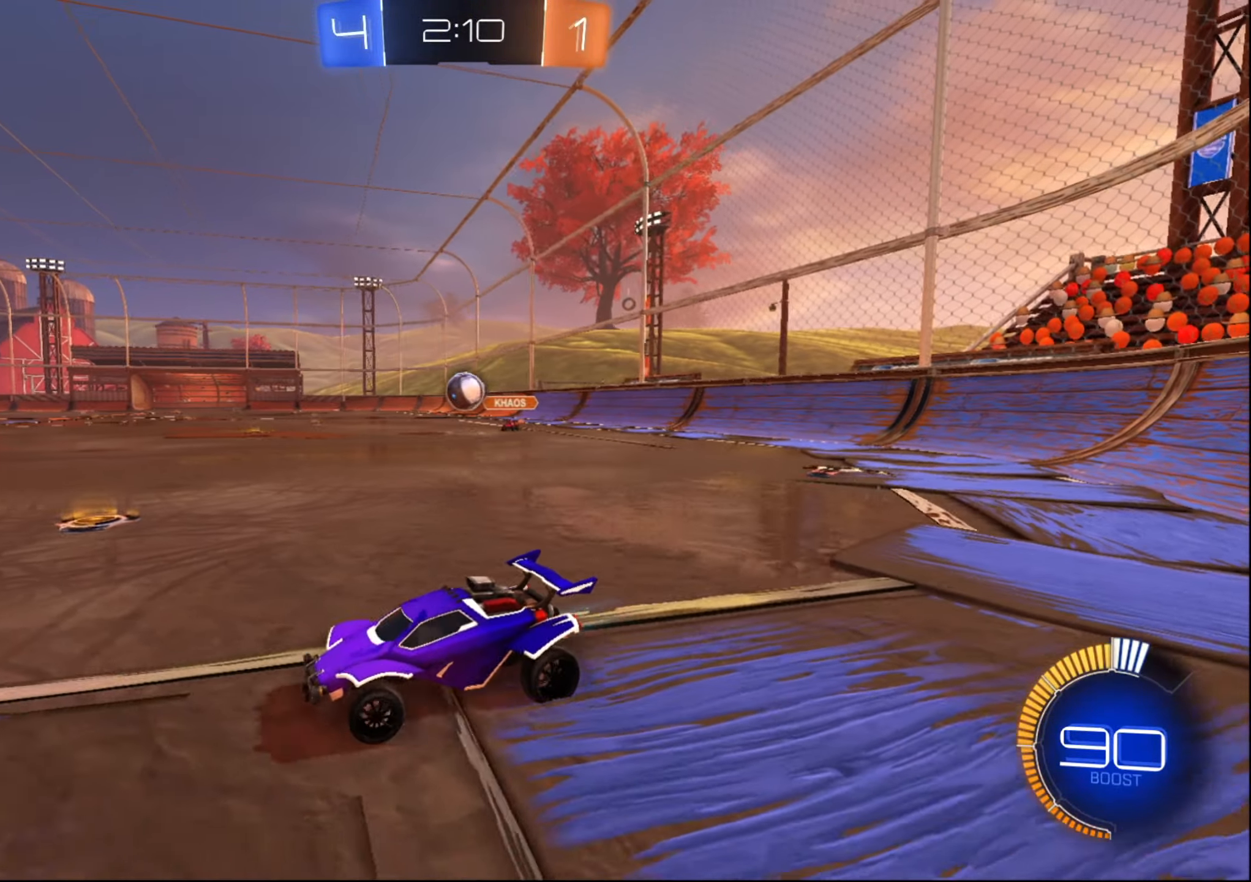
{"buttons": ["R2"], "left_stick": "right", "right_stick": "center", "events": [[200, "left_stick", "down-left"], [284, "left_stick", "down-right"], [300, "R2", "up"], [317, "L2", "down"], [334, "left_stick", "right"], [400, "R2", "down"], [417, "L2", "up"]]}
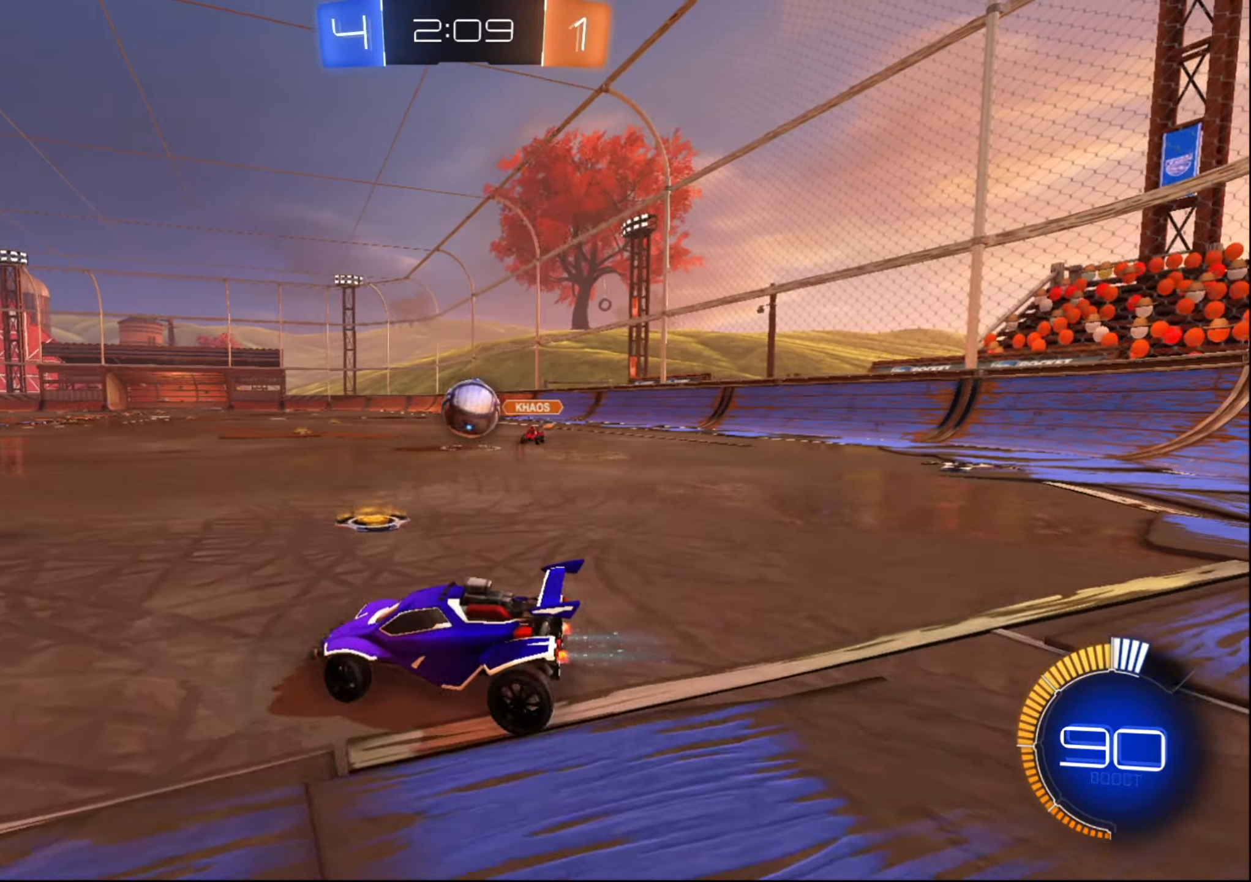
{"buttons": ["R2"], "left_stick": "up-right", "right_stick": "center", "events": [[250, "A", "down"], [434, "A", "up"], [434, "left_stick", "up-right"]]}
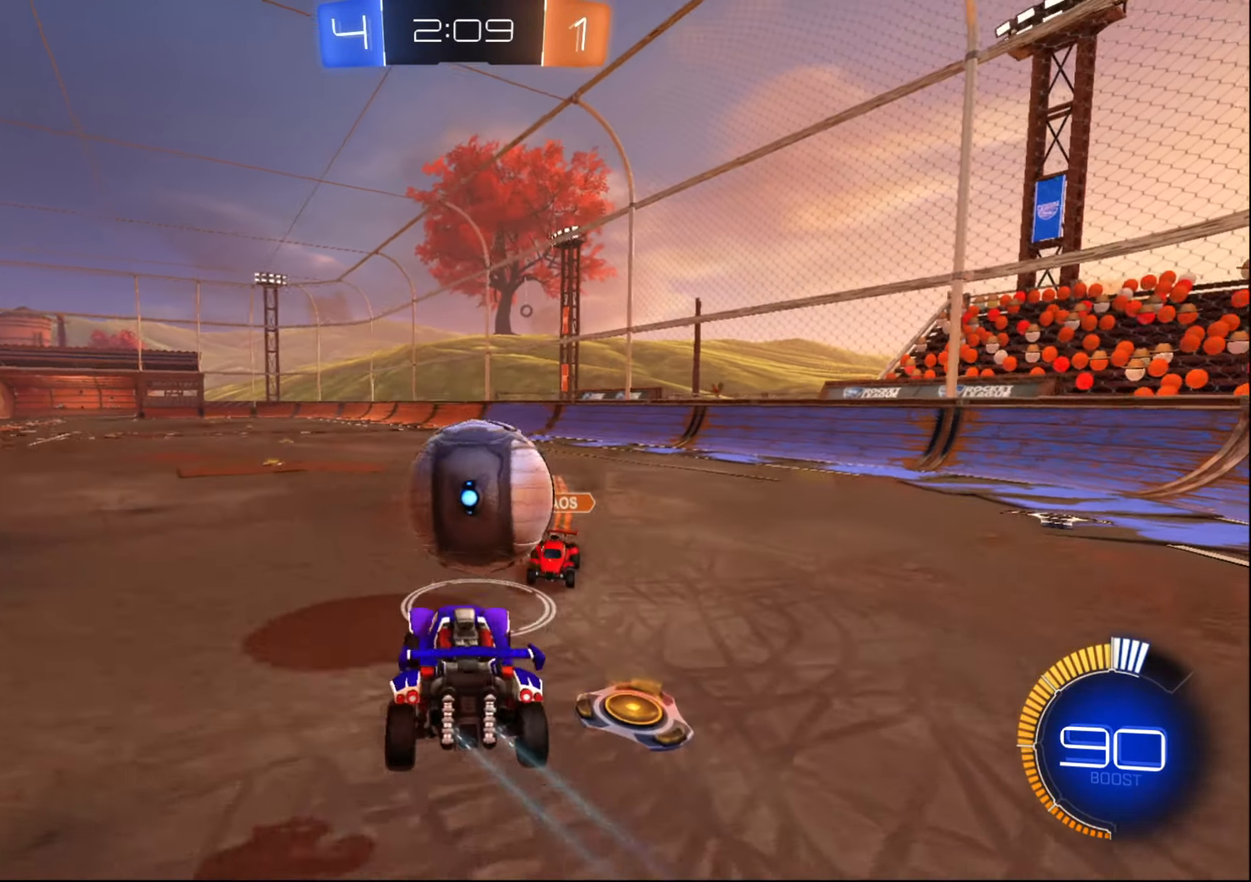
{"buttons": ["X", "R2"], "left_stick": "up-right", "right_stick": "center", "events": [[17, "A", "down"], [83, "A", "up"], [133, "A", "down"], [216, "A", "up"], [300, "X", "down"]]}
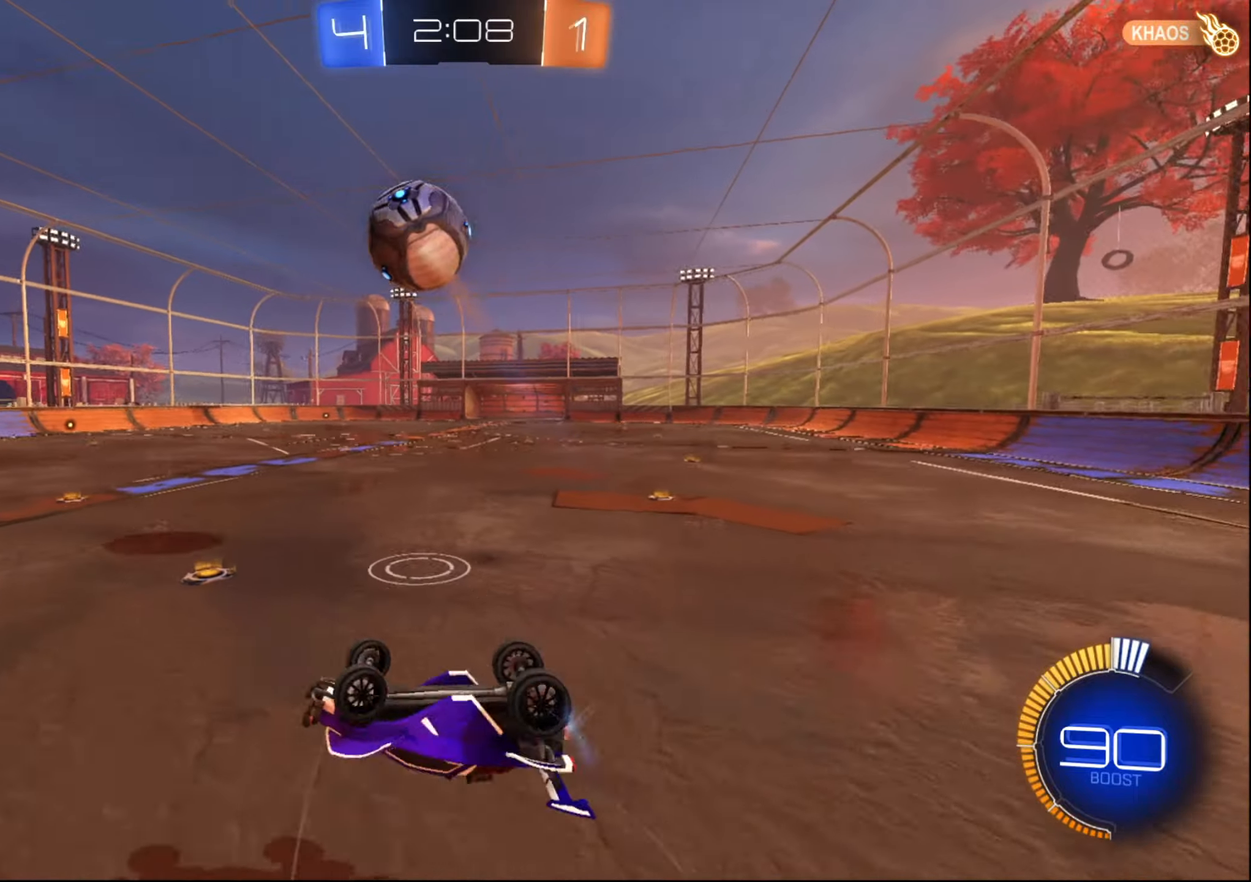
{"buttons": ["R2"], "left_stick": "center", "right_stick": "center", "events": [[16, "left_stick", "right"], [250, "X", "up"], [266, "left_stick", "up-left"], [466, "left_stick", "center"]]}
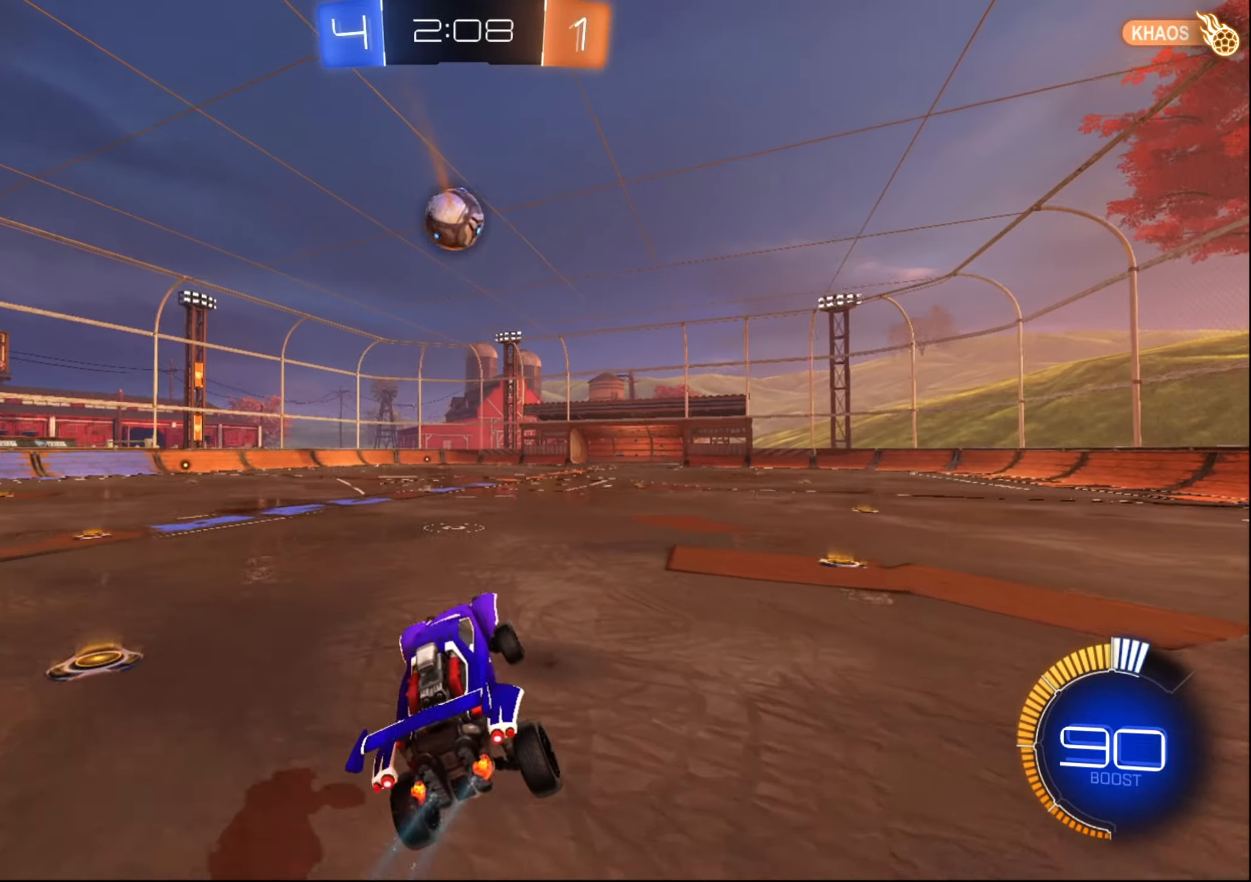
{"buttons": ["B", "R2"], "left_stick": "center", "right_stick": "center", "events": [[50, "B", "down"], [166, "left_stick", "down"], [250, "left_stick", "center"], [350, "left_stick", "left"], [483, "left_stick", "center"]]}
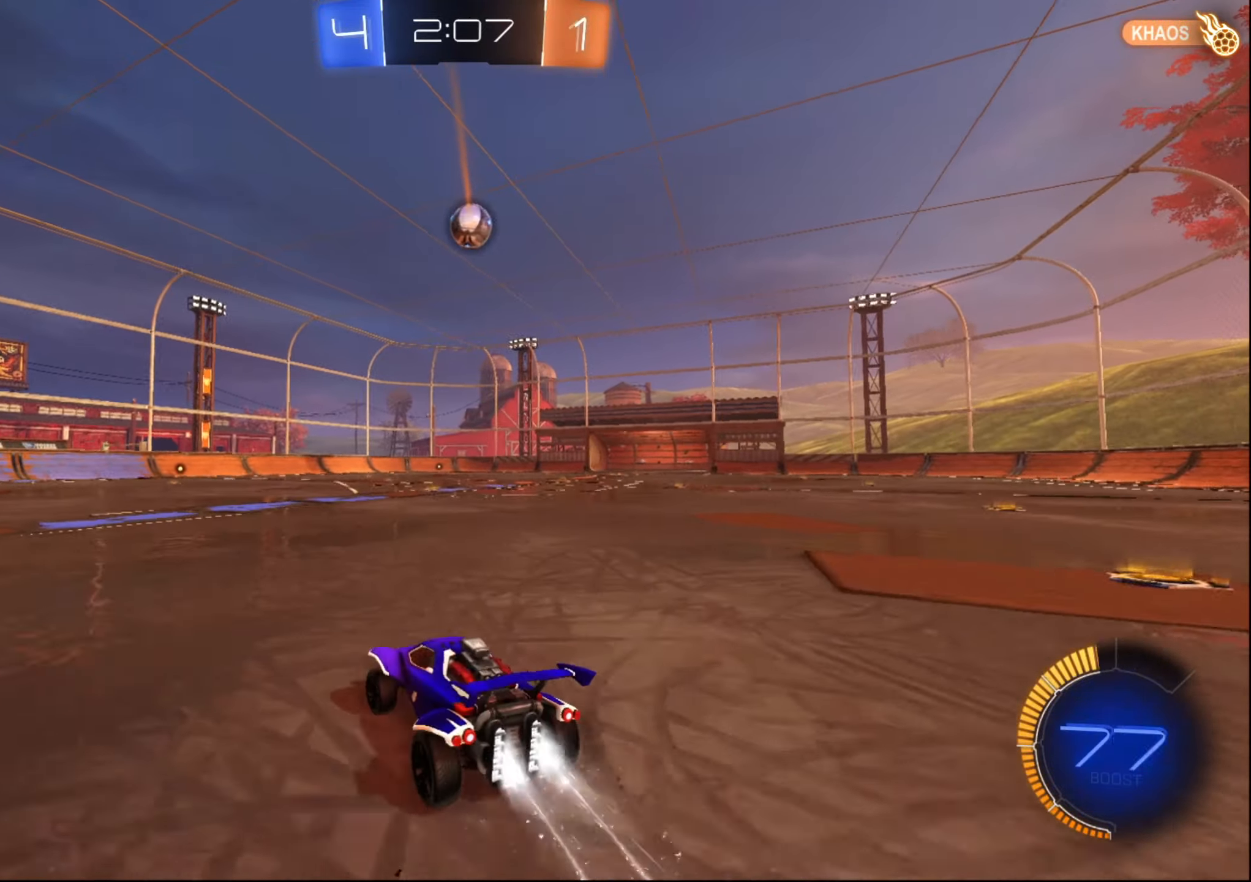
{"buttons": ["R2"], "left_stick": "up-right", "right_stick": "center", "events": [[433, "left_stick", "right"], [483, "left_stick", "up-right"], [500, "B", "up"]]}
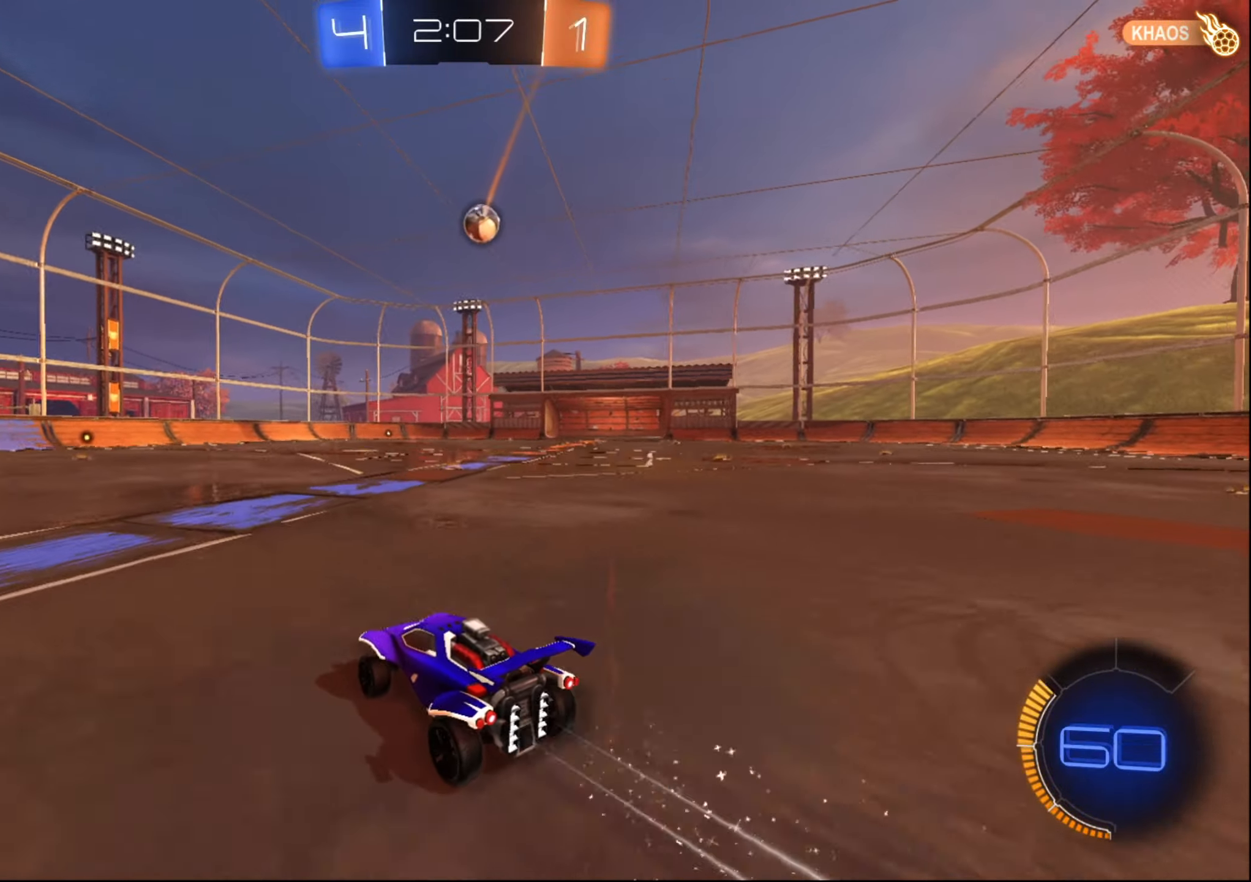
{"buttons": ["R2"], "left_stick": "center", "right_stick": "center", "events": [[33, "left_stick", "up"], [83, "A", "down"], [133, "A", "up"], [200, "A", "down"], [266, "A", "up"], [333, "Y", "down"], [416, "Y", "up"], [450, "left_stick", "center"]]}
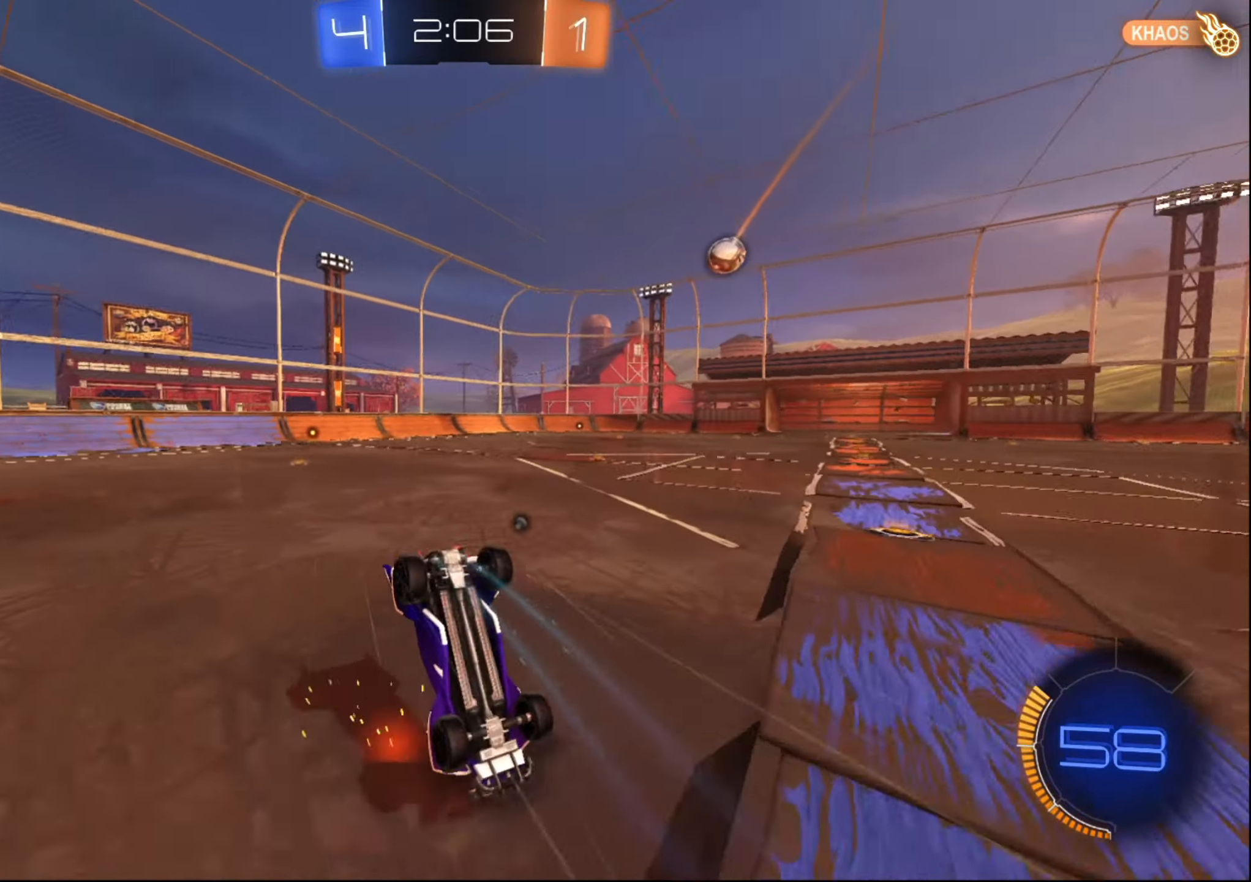
{"buttons": ["R2"], "left_stick": "center", "right_stick": "center", "events": []}
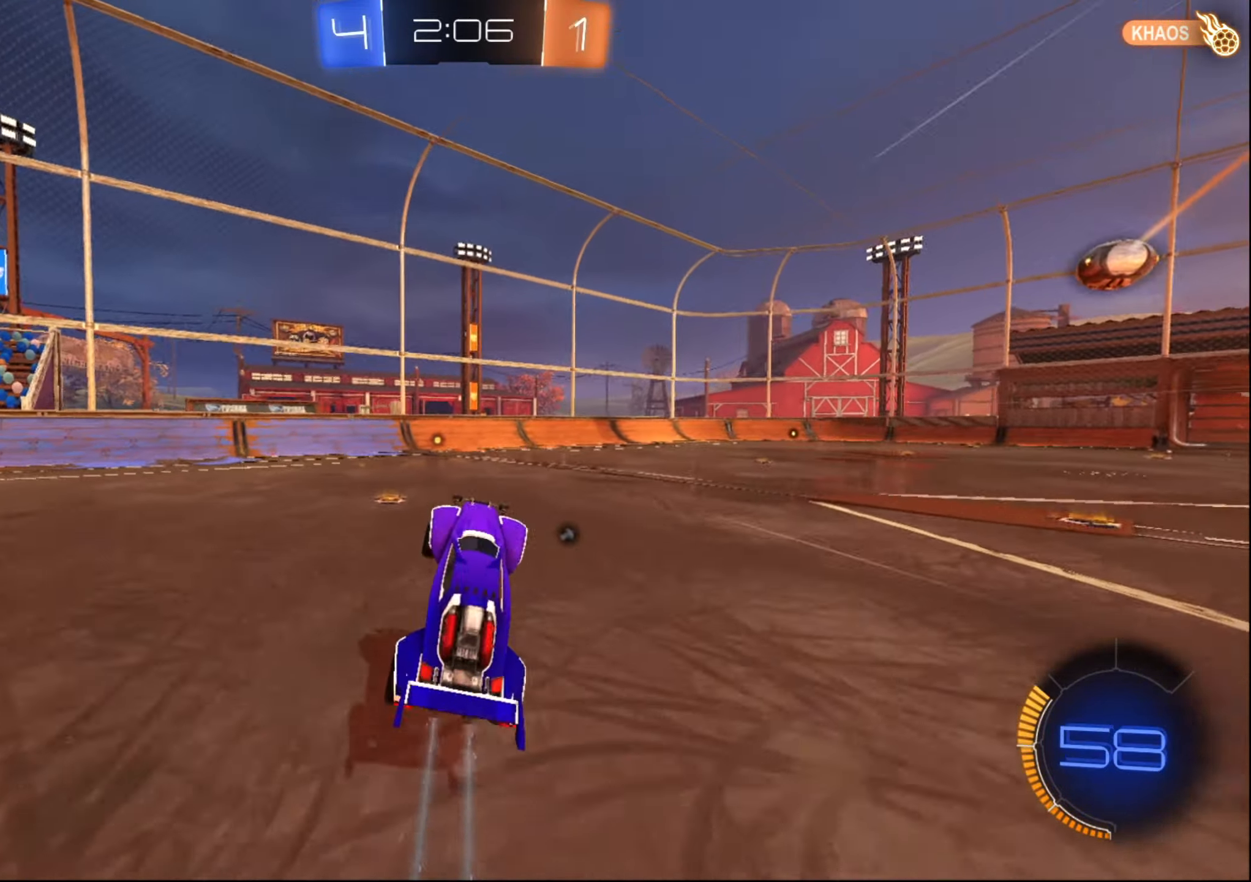
{"buttons": ["B", "R2"], "left_stick": "center", "right_stick": "center", "events": [[166, "B", "down"], [183, "left_stick", "left"], [450, "left_stick", "center"]]}
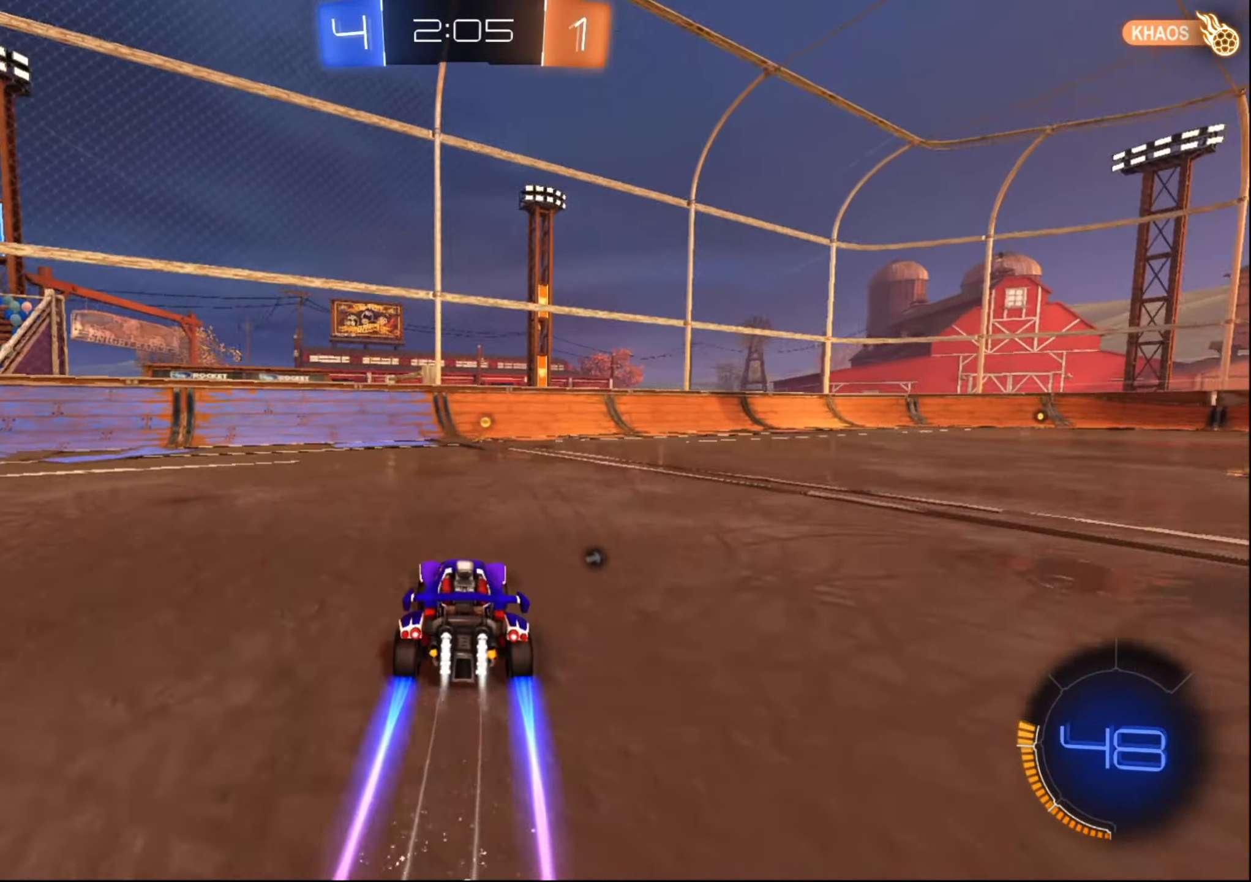
{"buttons": ["R2"], "left_stick": "up-right", "right_stick": "center", "events": [[16, "B", "up"], [83, "Y", "down"], [166, "Y", "up"], [283, "left_stick", "up-right"]]}
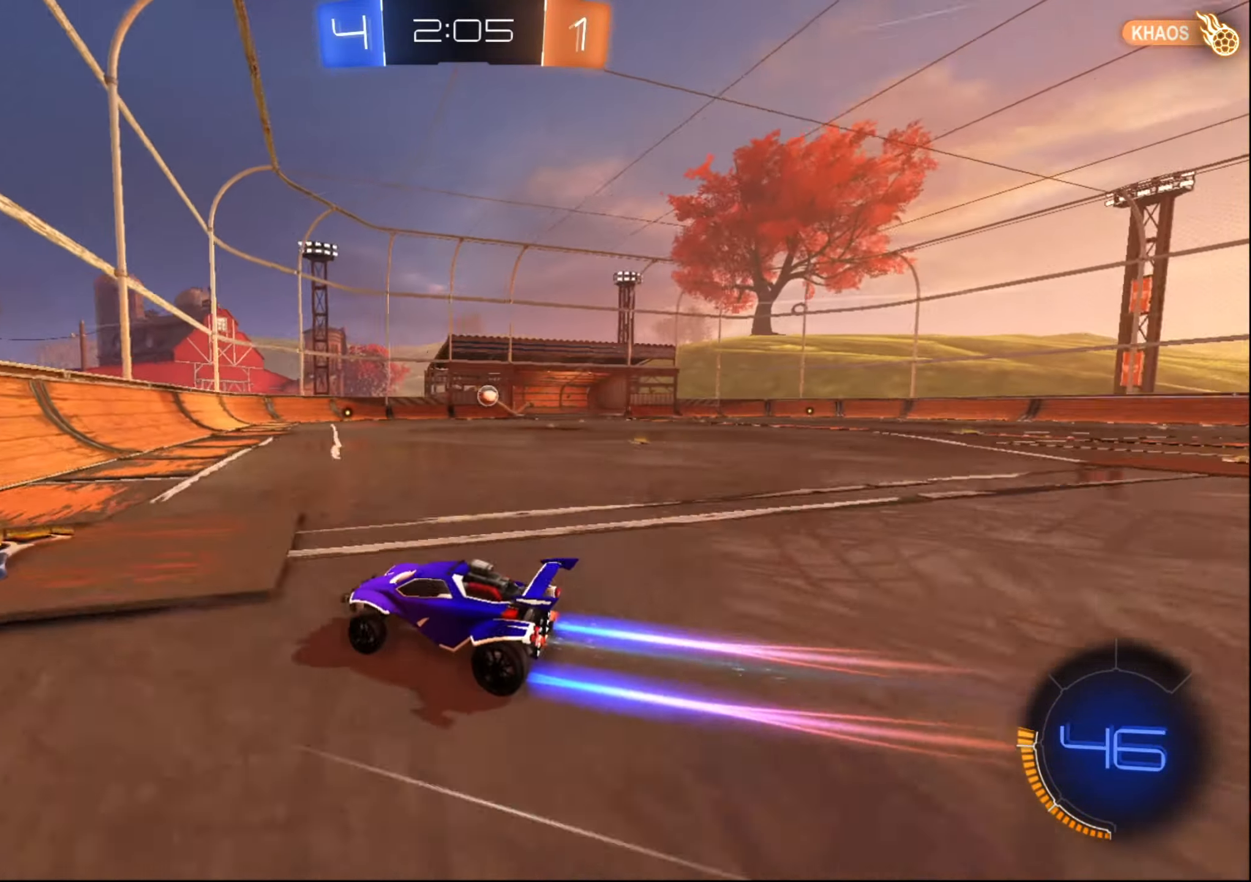
{"buttons": ["R2"], "left_stick": "center", "right_stick": "center", "events": [[66, "left_stick", "center"], [150, "left_stick", "right"], [433, "left_stick", "center"]]}
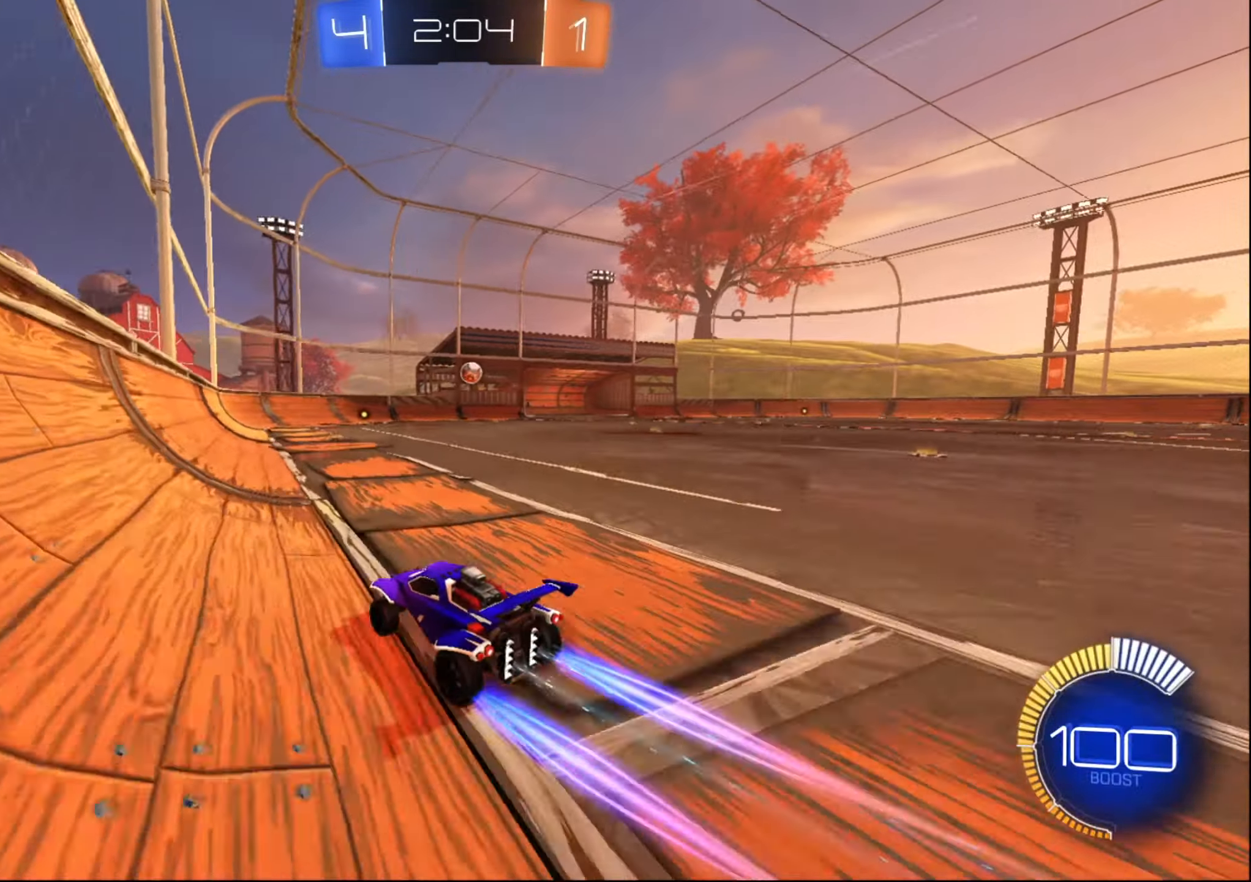
{"buttons": ["R2"], "left_stick": "center", "right_stick": "center", "events": [[50, "left_stick", "up-right"], [266, "left_stick", "center"]]}
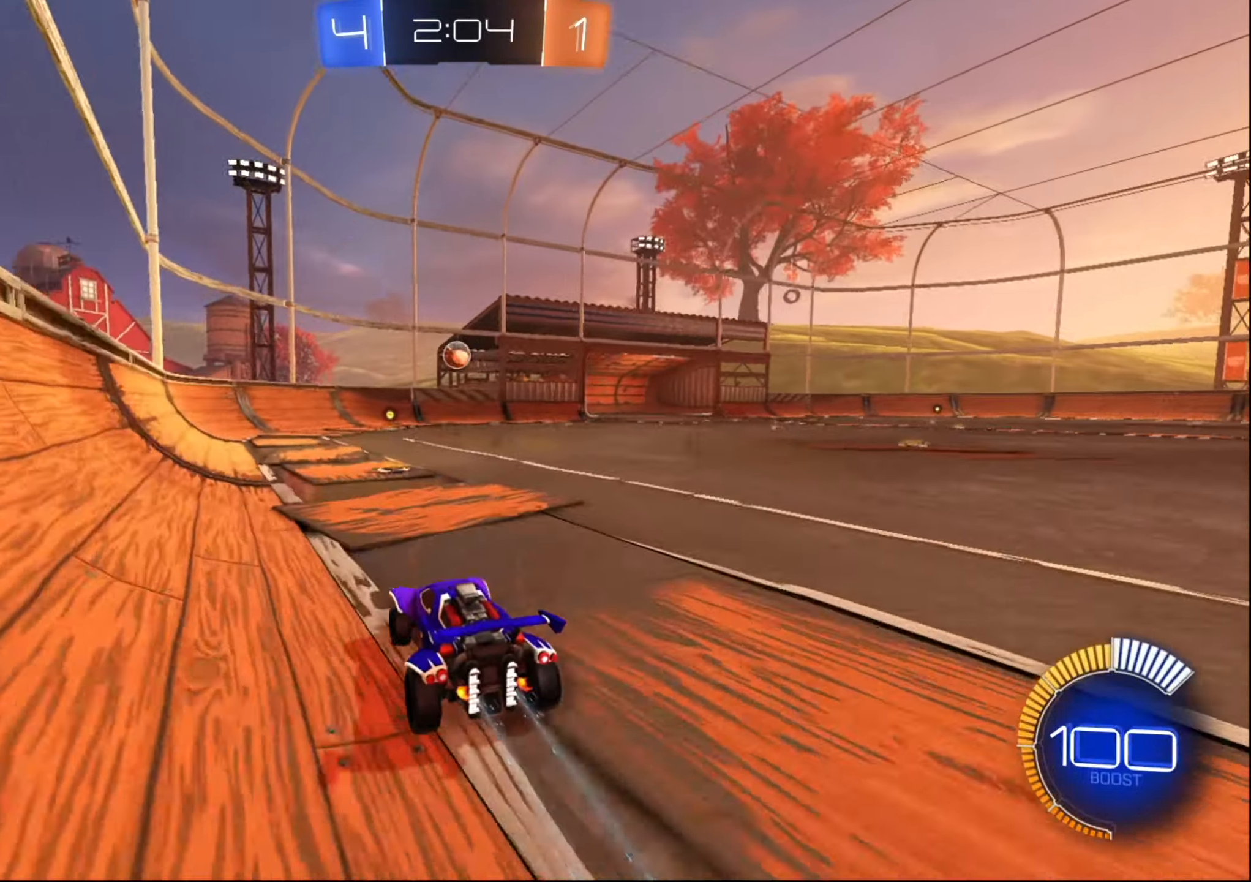
{"buttons": ["R2"], "left_stick": "center", "right_stick": "center", "events": [[100, "left_stick", "left"], [200, "left_stick", "center"], [317, "left_stick", "up-right"], [500, "left_stick", "center"]]}
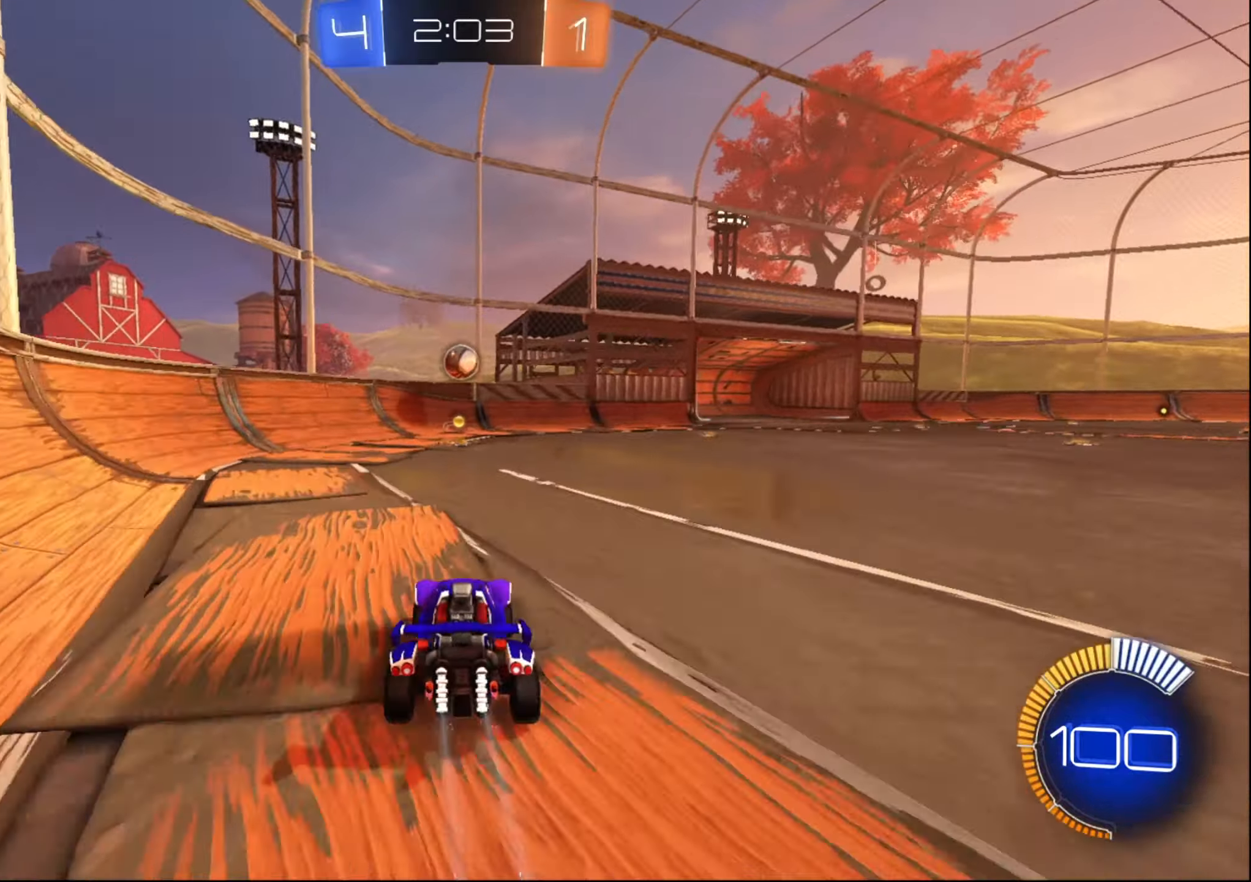
{"buttons": [], "left_stick": "down-left", "right_stick": "center", "events": [[217, "left_stick", "left"], [333, "left_stick", "down-left"], [350, "R2", "up"]]}
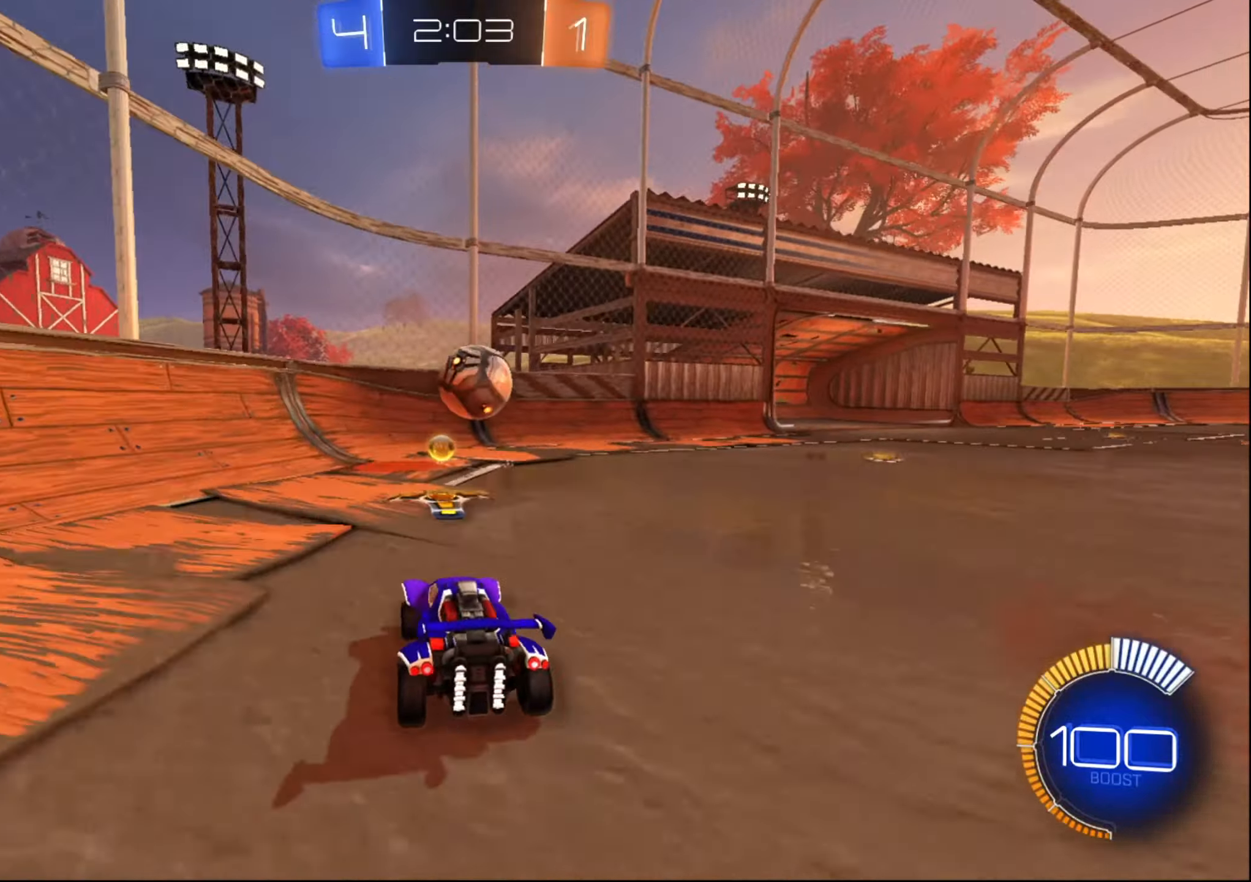
{"buttons": ["X"], "left_stick": "right", "right_stick": "center", "events": [[33, "left_stick", "down-right"], [50, "A", "down"], [100, "left_stick", "right"], [183, "A", "up"], [250, "A", "down"], [333, "A", "up"], [500, "X", "down"]]}
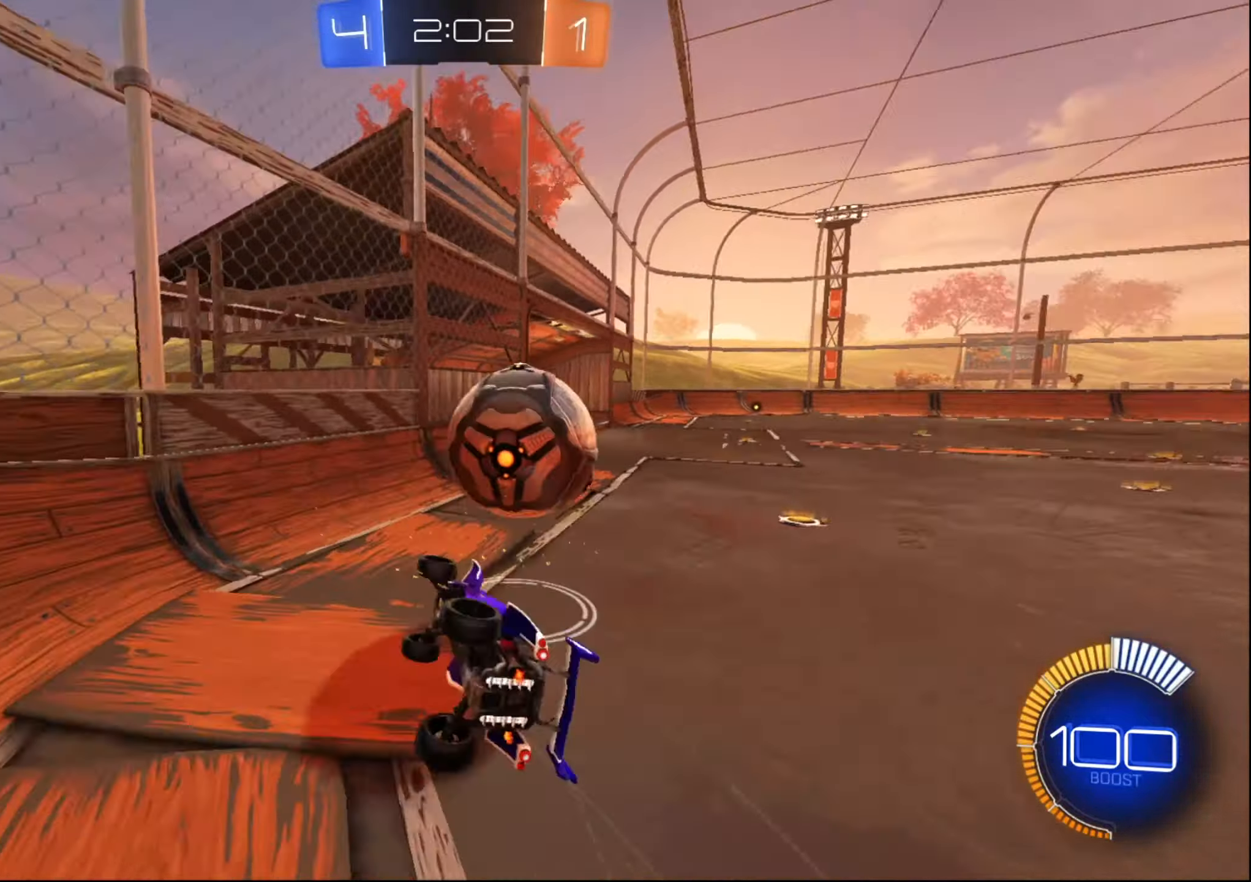
{"buttons": ["R2"], "left_stick": "right", "right_stick": "center", "events": [[333, "R2", "down"], [433, "X", "up"]]}
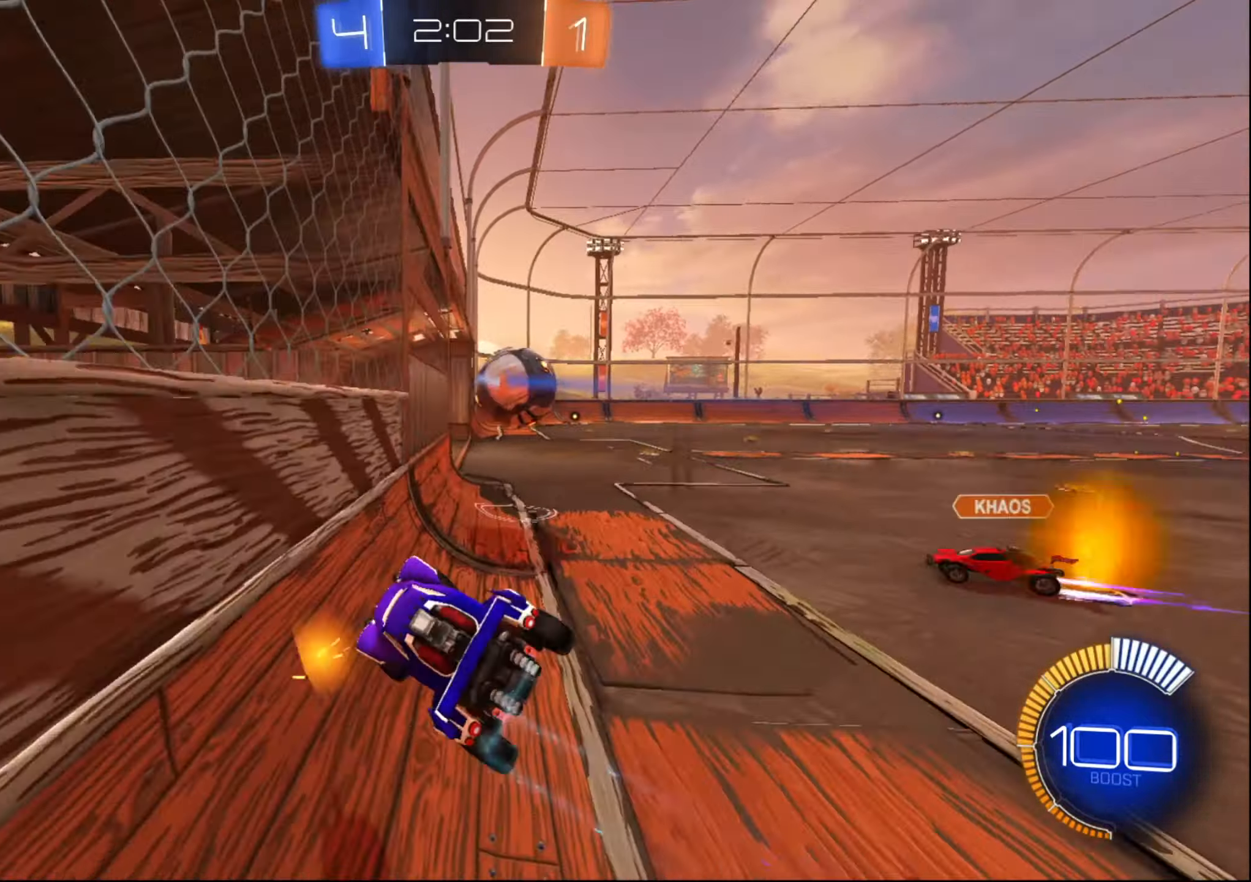
{"buttons": ["X", "R2"], "left_stick": "up-left", "right_stick": "center", "events": [[33, "B", "down"], [233, "left_stick", "up-right"], [317, "B", "up"], [433, "left_stick", "up-left"], [500, "X", "down"]]}
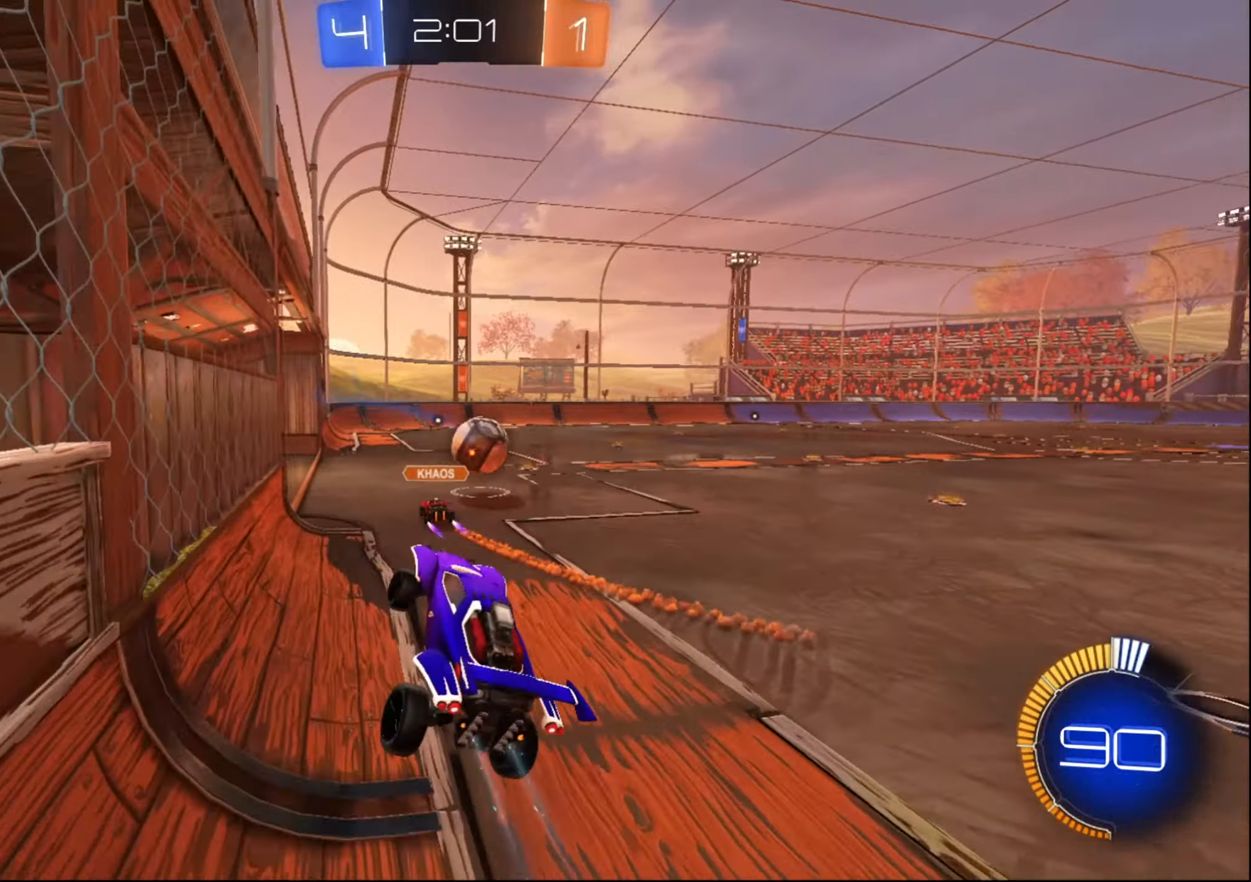
{"buttons": ["B", "R2"], "left_stick": "center", "right_stick": "center", "events": [[17, "left_stick", "left"], [133, "X", "up"], [133, "left_stick", "center"], [183, "B", "down"], [250, "left_stick", "left"], [383, "left_stick", "center"]]}
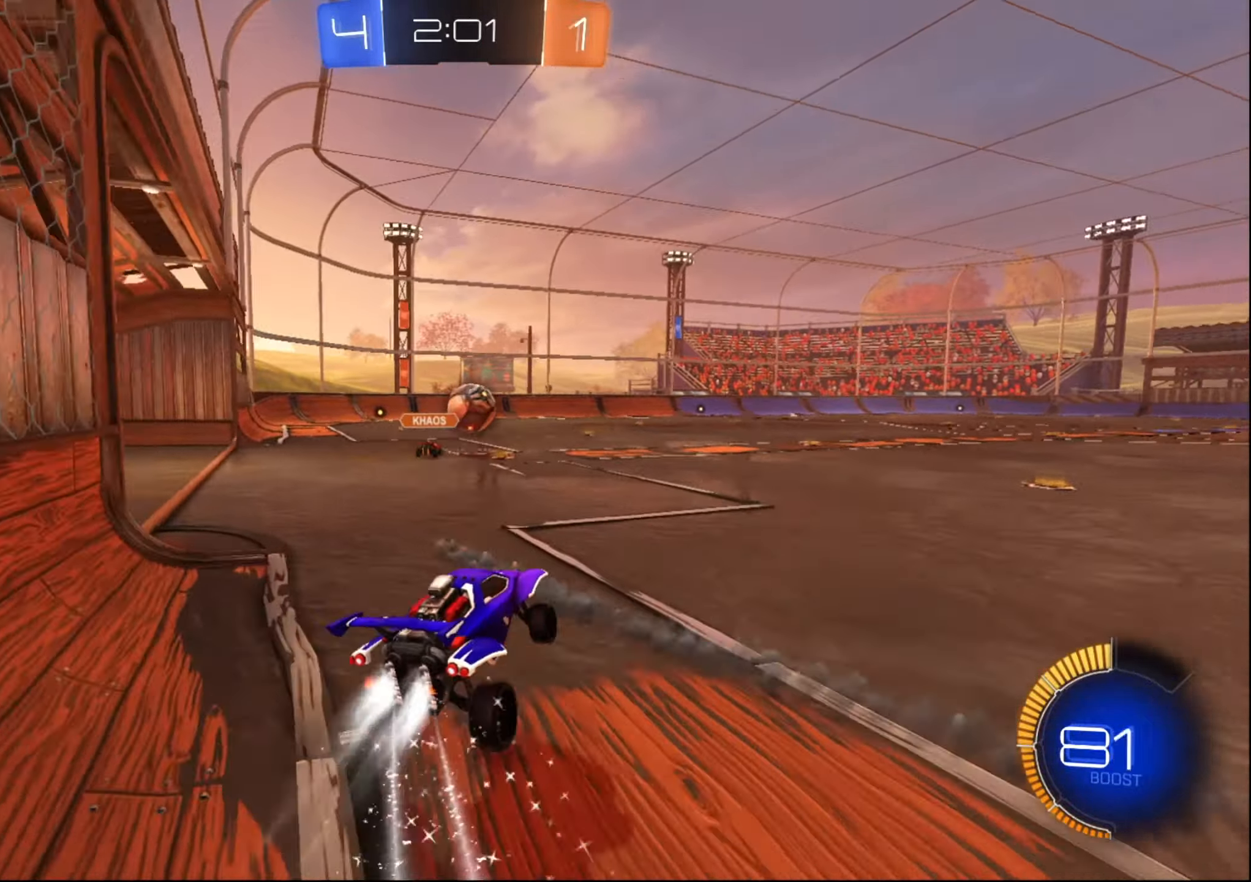
{"buttons": ["B", "R2"], "left_stick": "right", "right_stick": "center", "events": [[133, "left_stick", "right"]]}
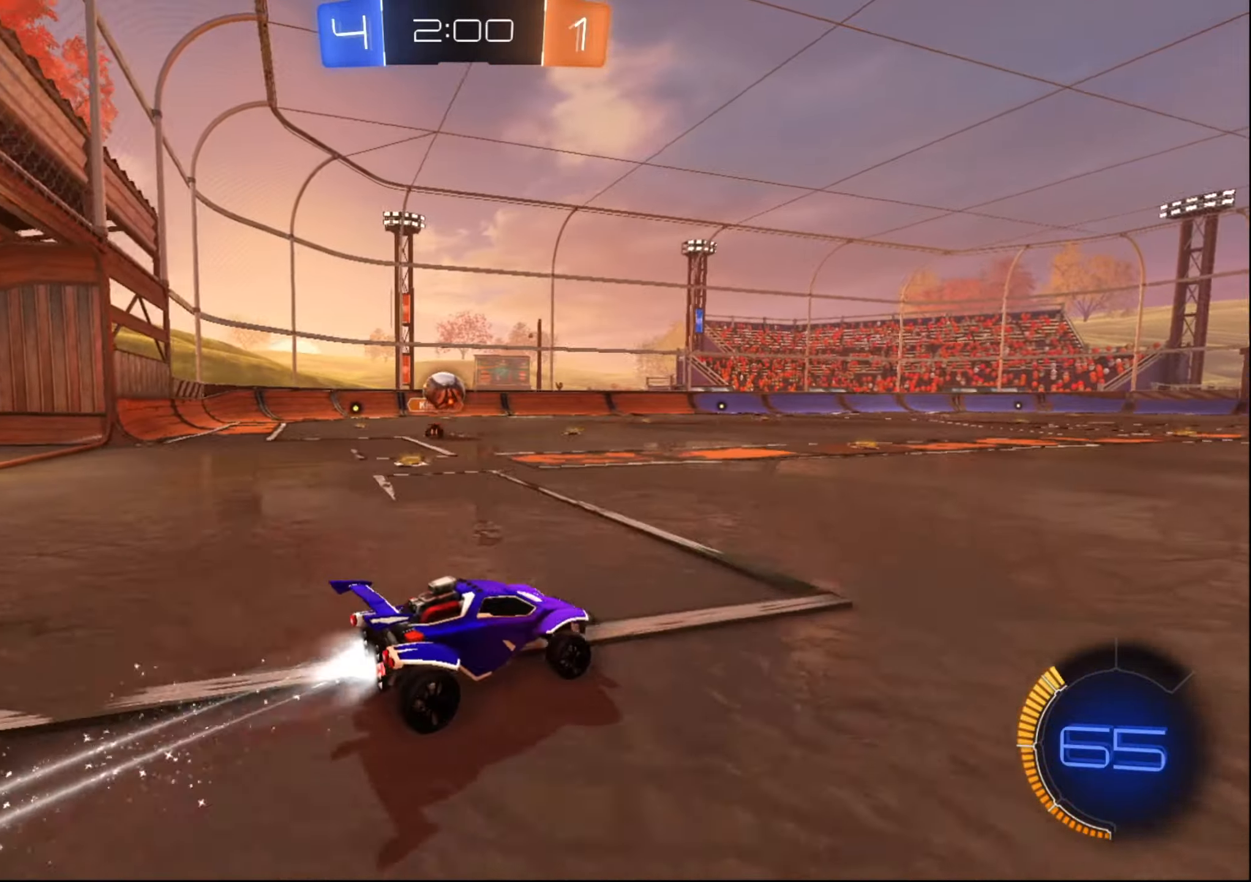
{"buttons": ["B", "R2"], "left_stick": "left", "right_stick": "center", "events": [[50, "left_stick", "center"], [450, "left_stick", "left"]]}
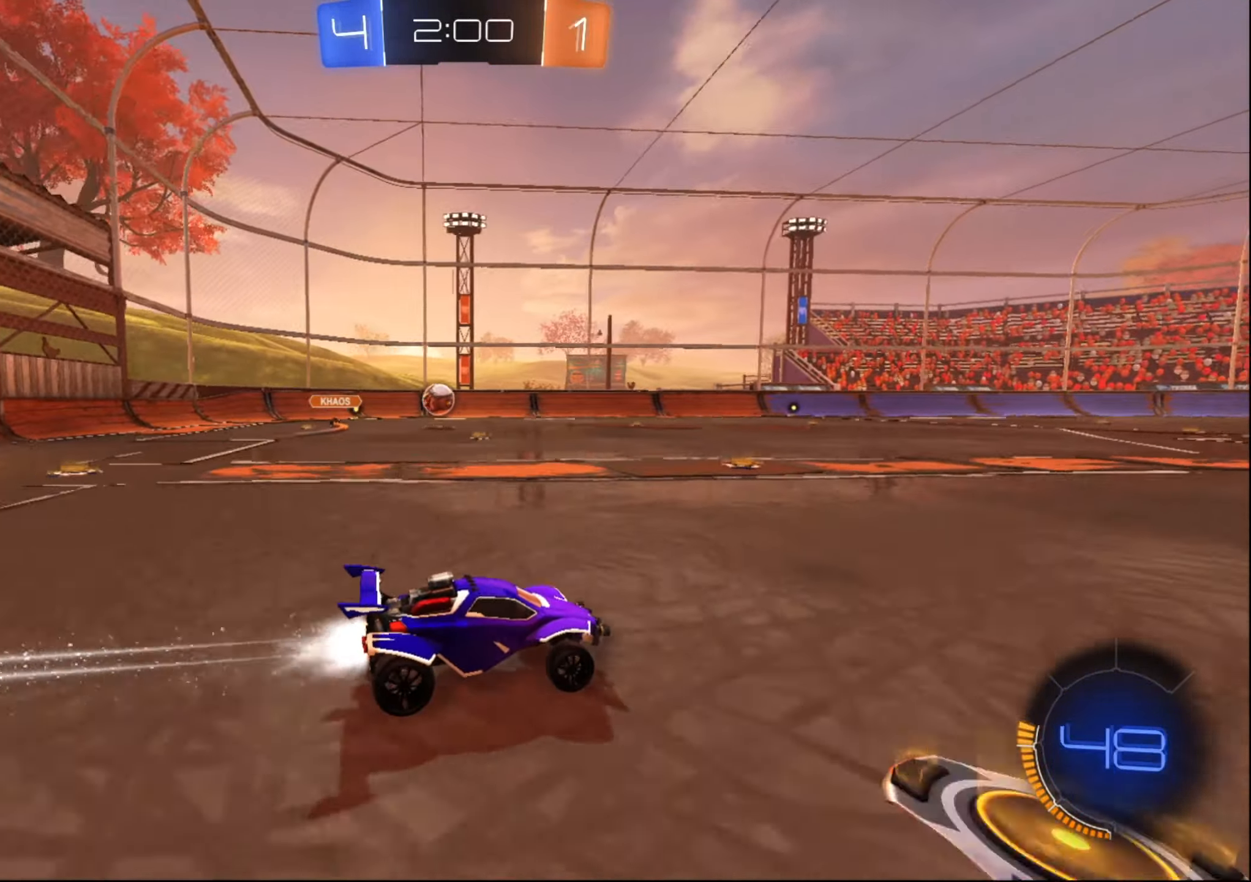
{"buttons": ["R2"], "left_stick": "right", "right_stick": "center", "events": [[183, "B", "up"], [383, "left_stick", "right"]]}
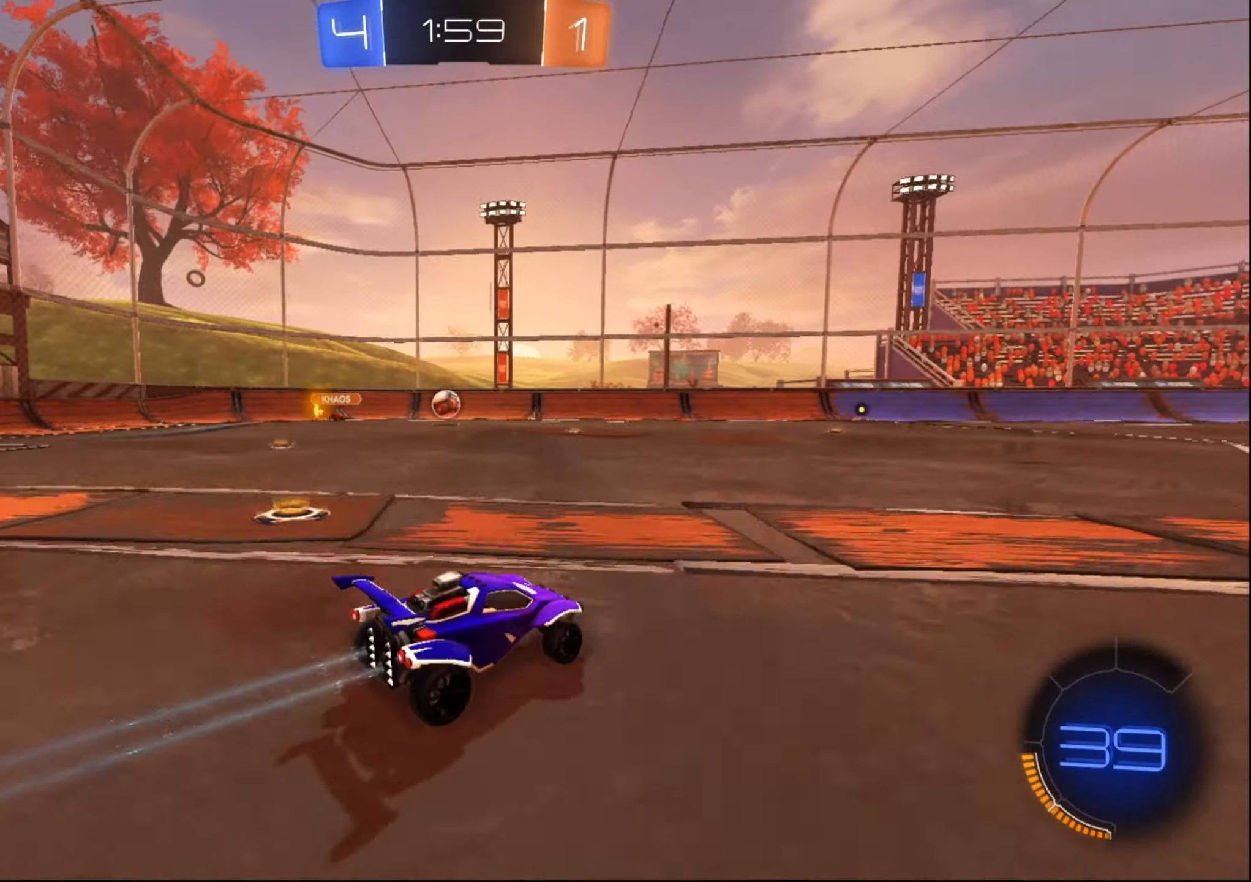
{"buttons": ["A", "R2"], "left_stick": "up", "right_stick": "center", "events": [[433, "A", "down"], [450, "left_stick", "up"]]}
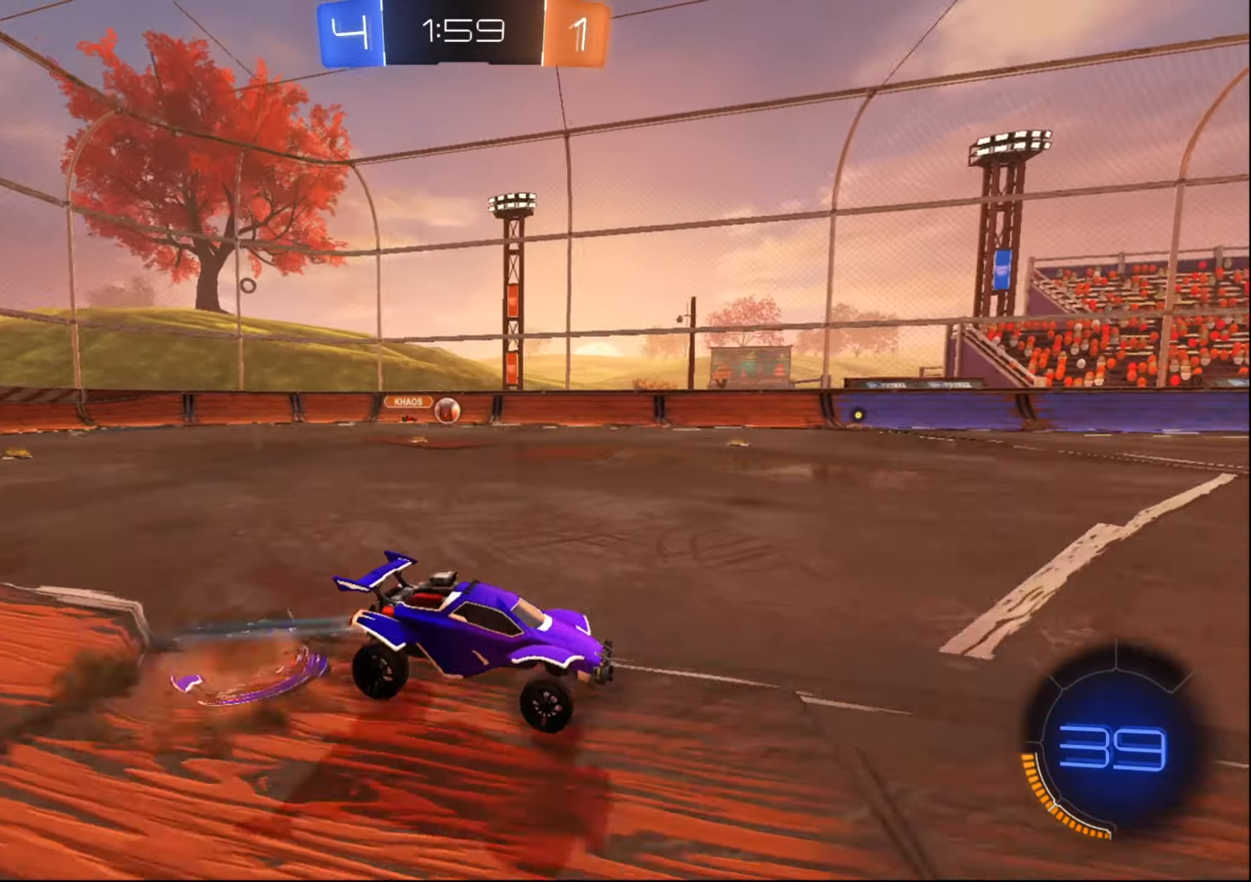
{"buttons": ["R2"], "left_stick": "up", "right_stick": "center", "events": [[17, "A", "up"], [100, "A", "down"], [184, "A", "up"]]}